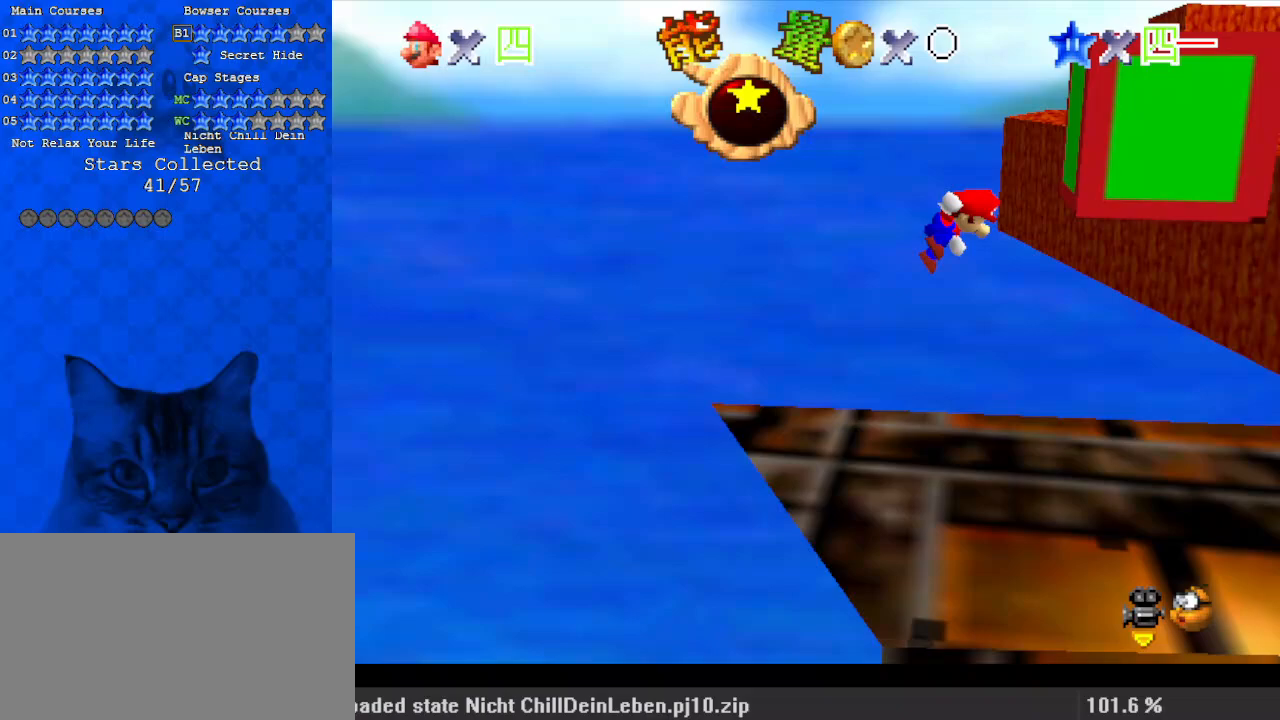
Gameplay with keyboard; each line is a JSON object with the keys held at the frame after it. "events" lists presses ("down") and releases ("up") of "a", "c", "ctrl", "d", "down", "left", "return", "right", "s", "shift", "up", "w", "x" and "y" between this image and that frame as [ms after this image, input, new state], when the widget could be followed in between. No other keys are recorded. Mouse input is not recorded.
{"keys": ["left"], "events": [[167, "up", "down"], [267, "shift", "up"], [267, "up", "up"], [367, "d", "down"], [500, "d", "up"], [500, "left", "down"], [500, "right", "up"]]}
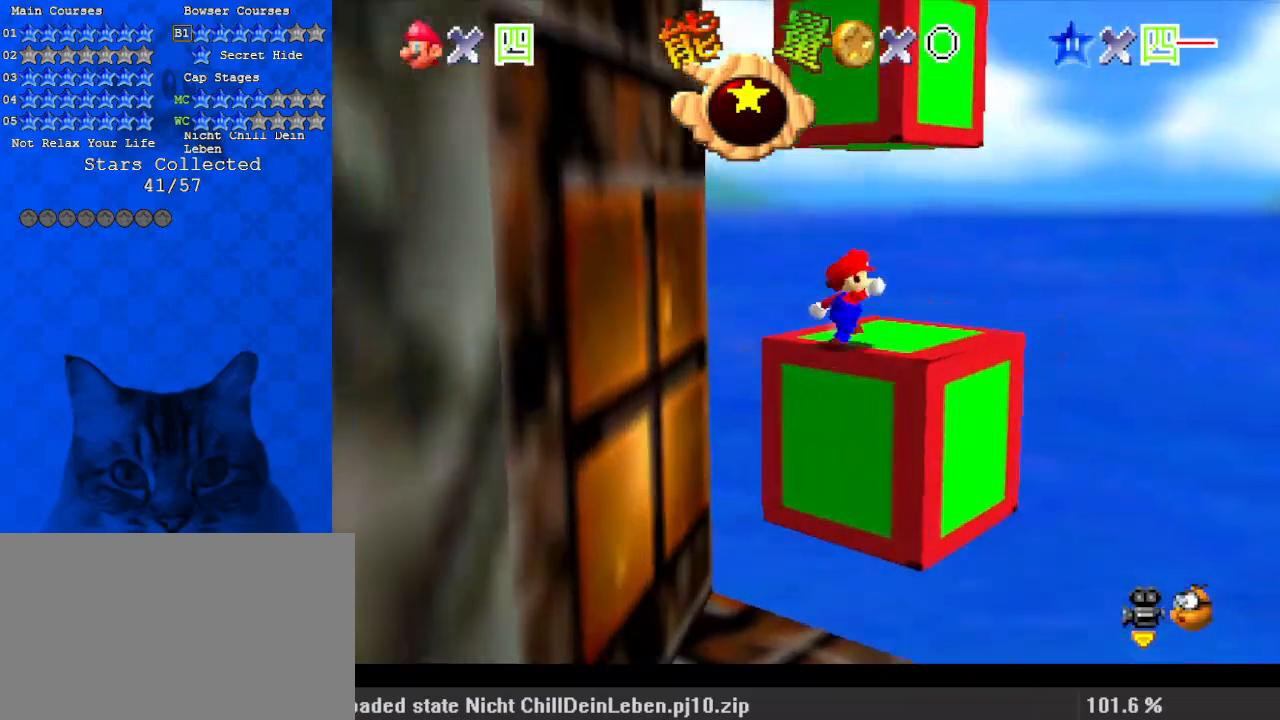
{"keys": ["up"], "events": [[367, "up", "down"], [467, "left", "up"]]}
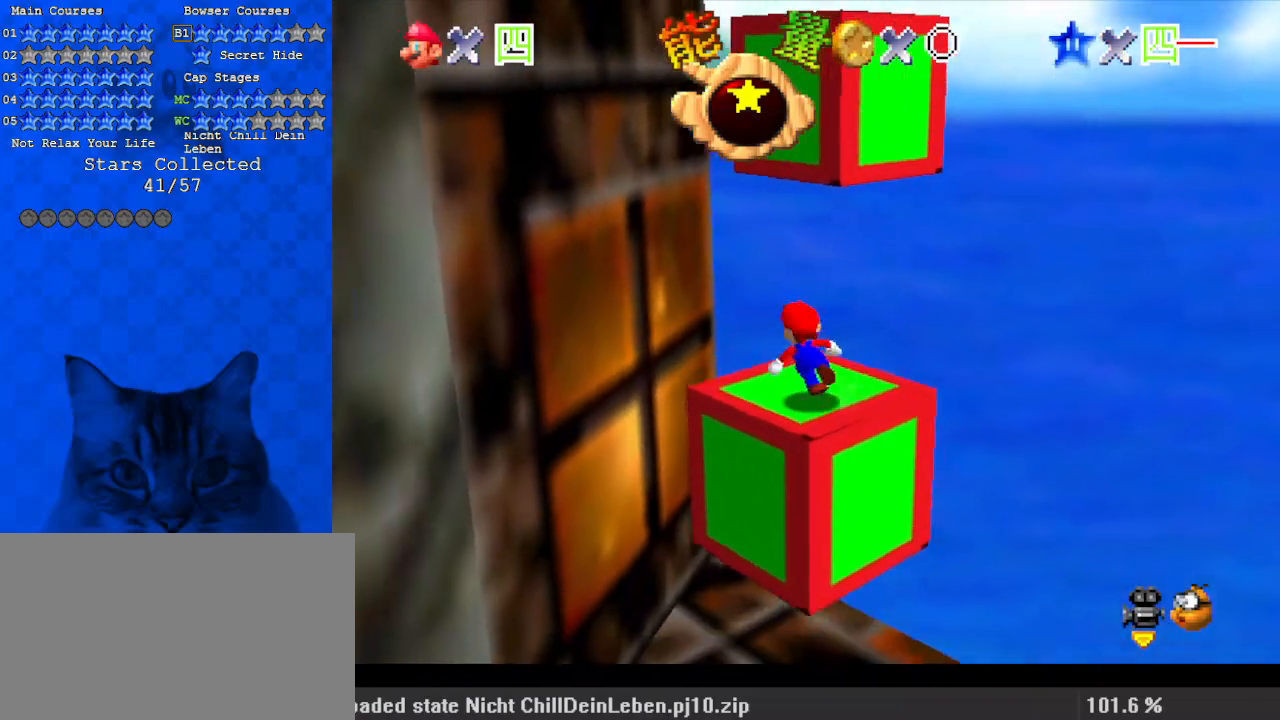
{"keys": ["right", "up"], "events": [[67, "shift", "down"], [200, "d", "down"], [233, "left", "down"], [333, "d", "up"], [333, "left", "up"], [333, "shift", "up"], [367, "d", "down"], [367, "right", "down"], [467, "d", "up"]]}
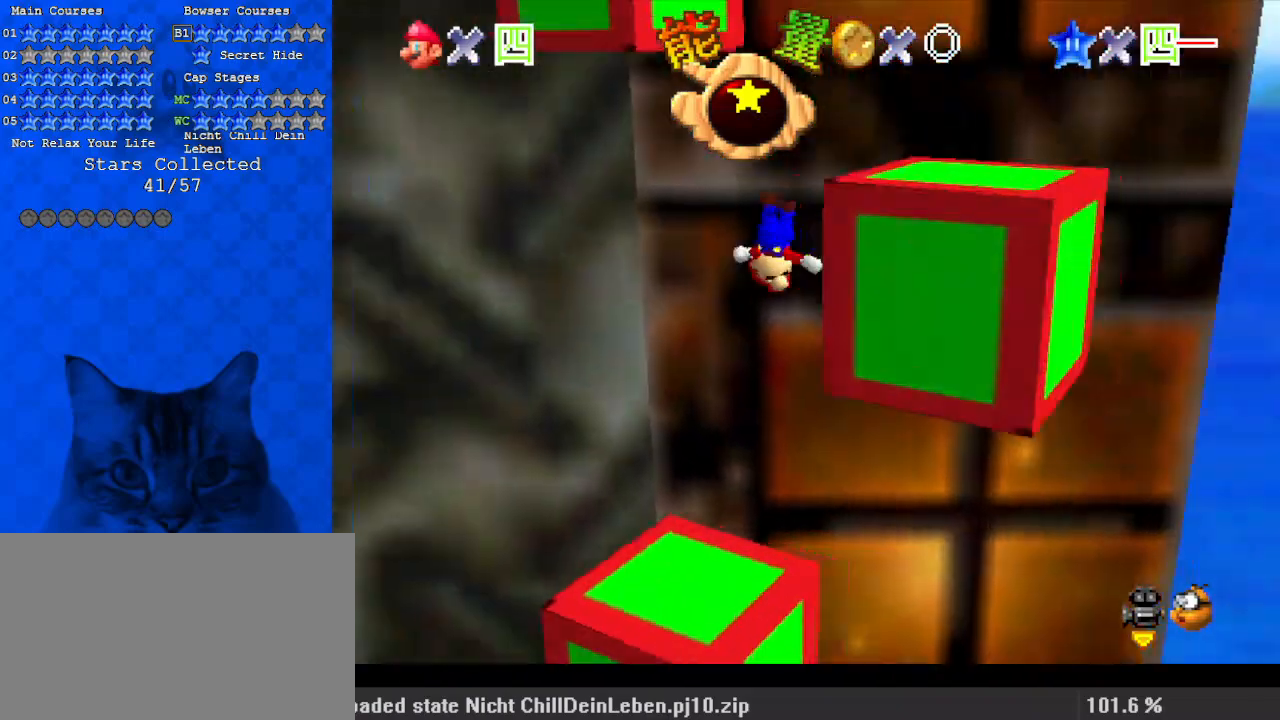
{"keys": ["c", "right"], "events": [[33, "d", "down"], [100, "d", "up"], [100, "up", "up"], [200, "shift", "down"], [400, "shift", "up"], [467, "c", "down"]]}
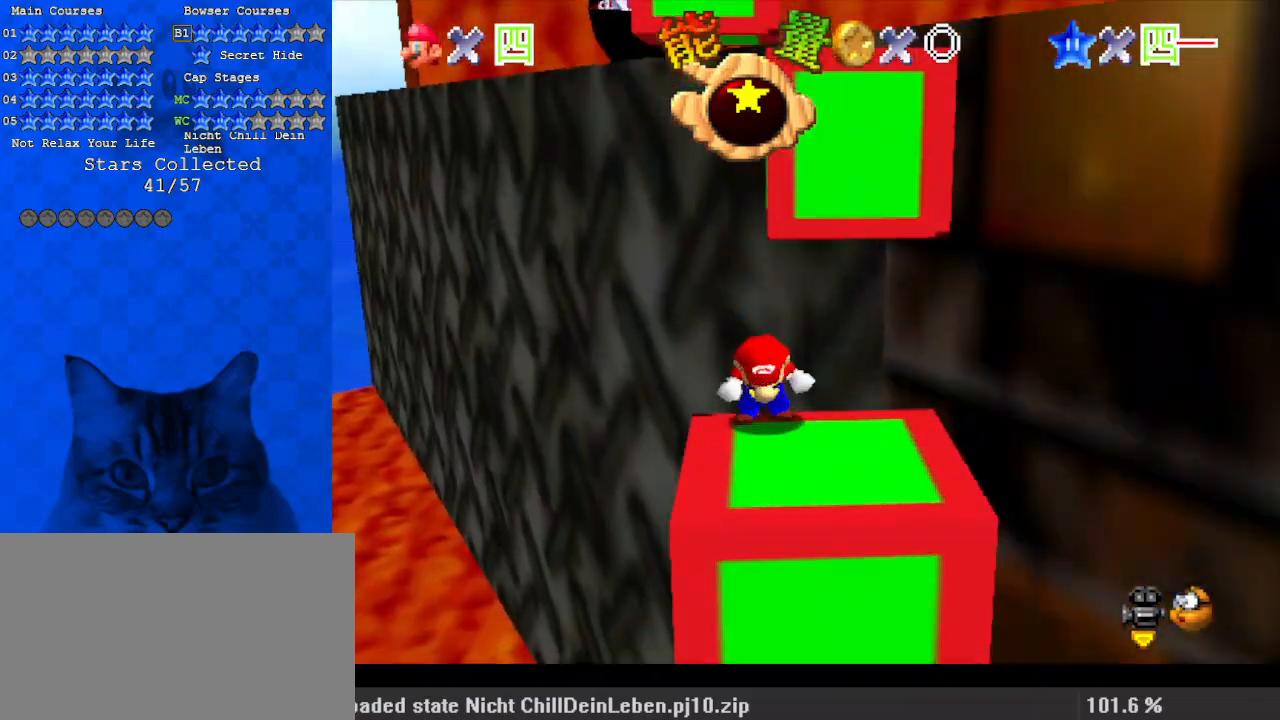
{"keys": ["down", "right"], "events": [[33, "s", "down"], [200, "c", "up"], [200, "down", "down"], [200, "s", "up"]]}
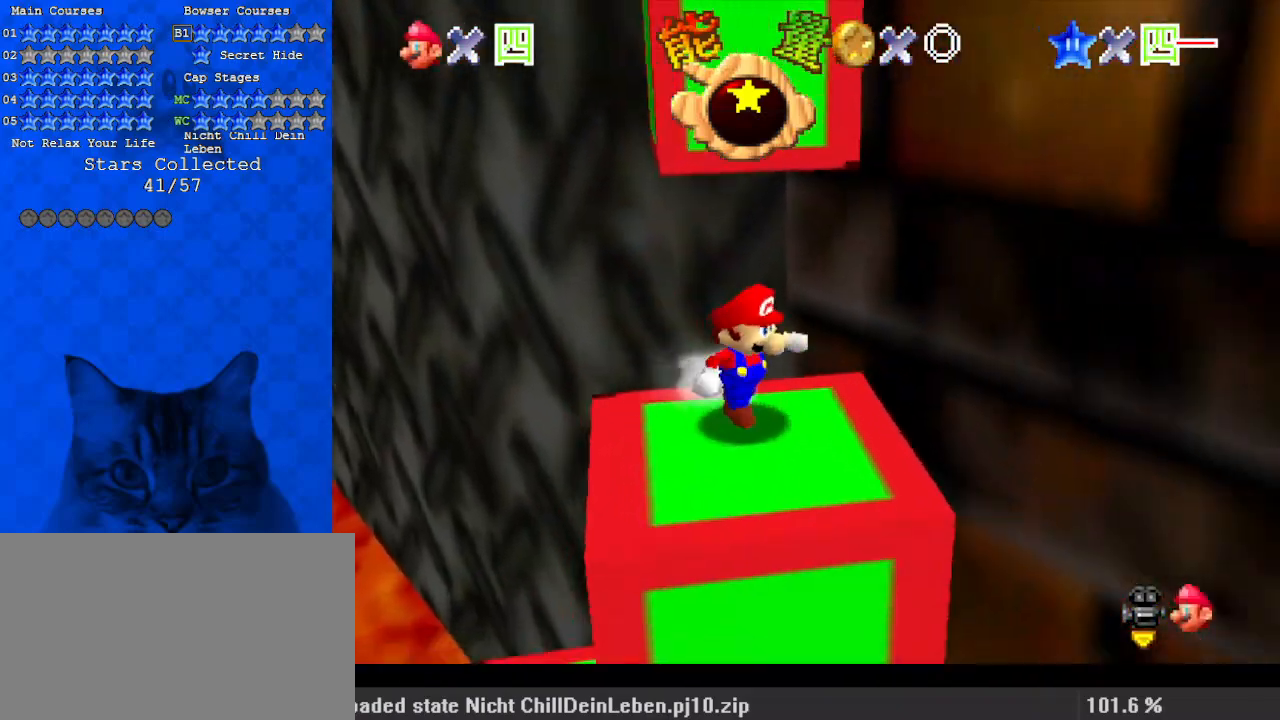
{"keys": ["c", "shift", "up"], "events": [[33, "down", "up"], [100, "left", "down"], [133, "right", "up"], [167, "up", "down"], [267, "left", "up"], [300, "shift", "down"], [500, "c", "down"]]}
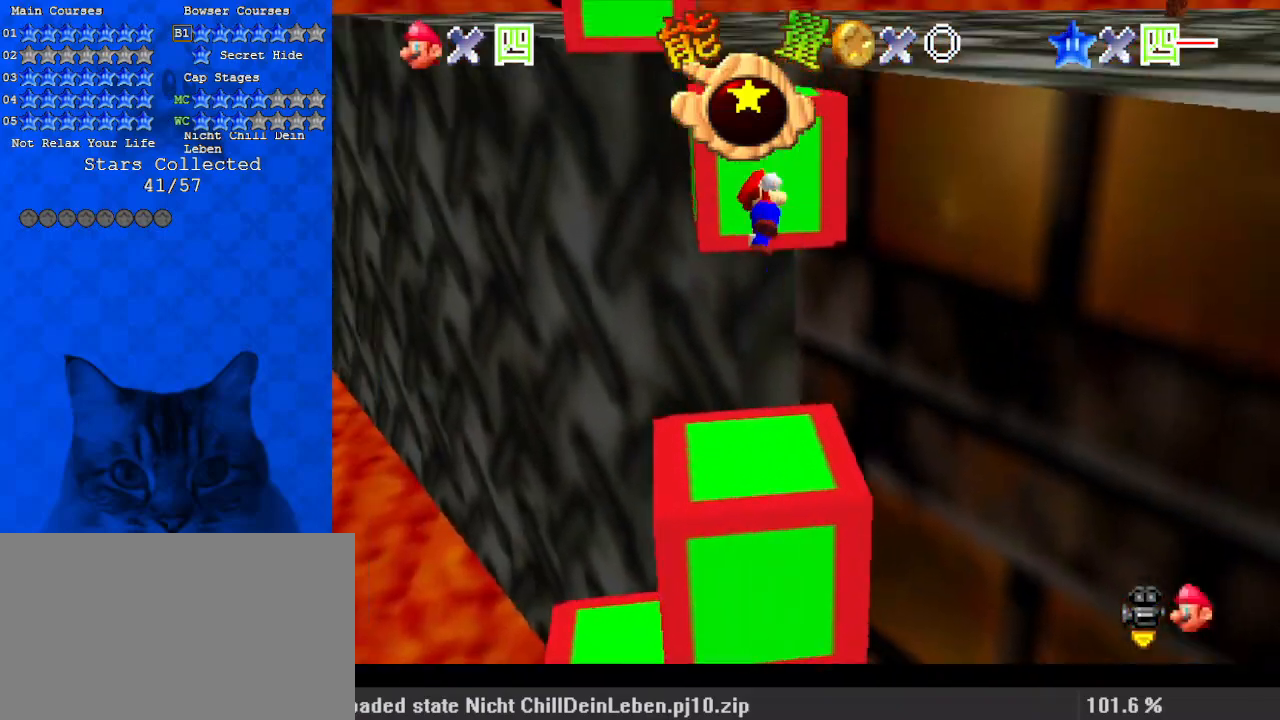
{"keys": [], "events": [[133, "c", "up"], [267, "shift", "up"], [467, "up", "up"]]}
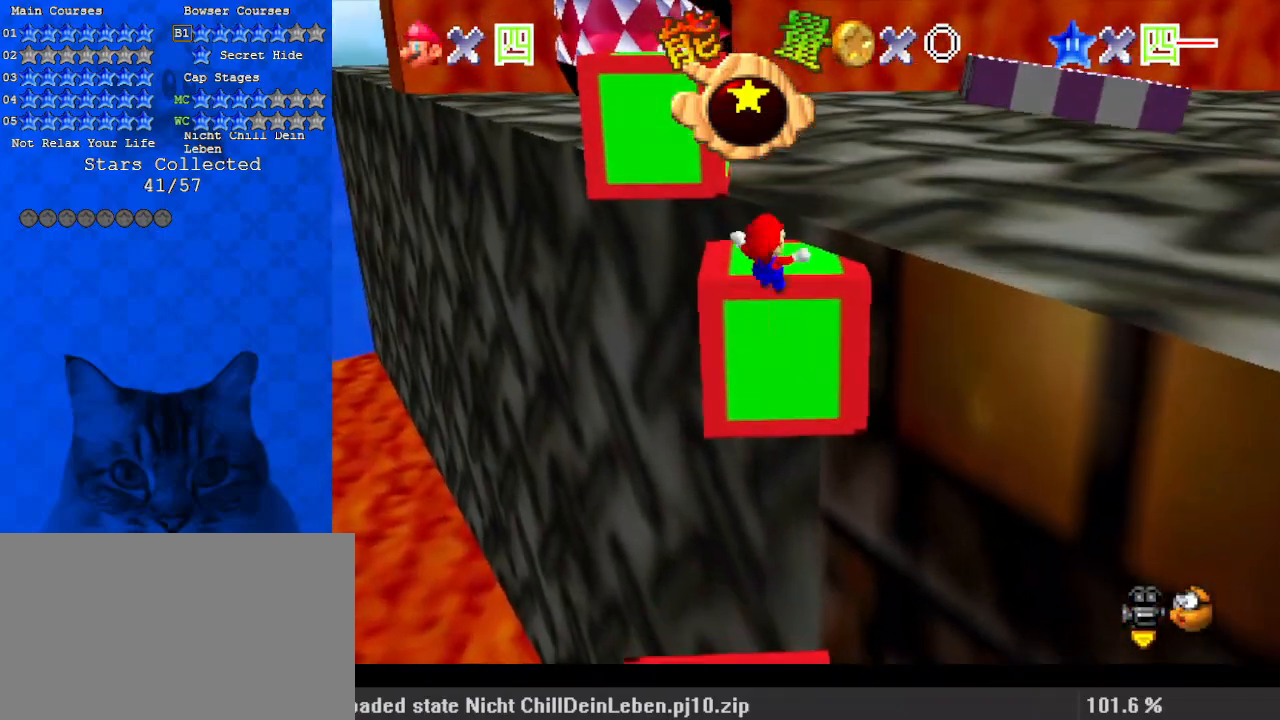
{"keys": ["shift", "up"], "events": [[233, "shift", "down"], [367, "up", "down"]]}
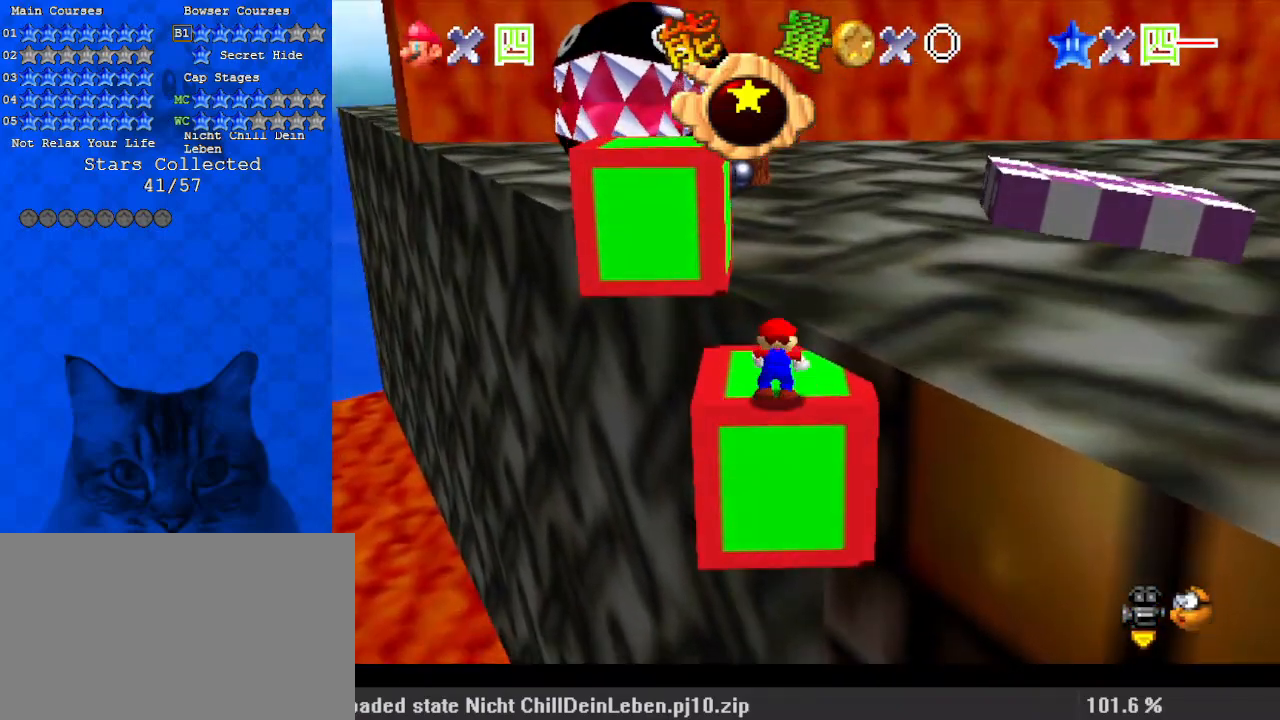
{"keys": ["shift", "up"], "events": [[33, "a", "down"], [167, "a", "up"], [200, "shift", "up"], [433, "shift", "down"]]}
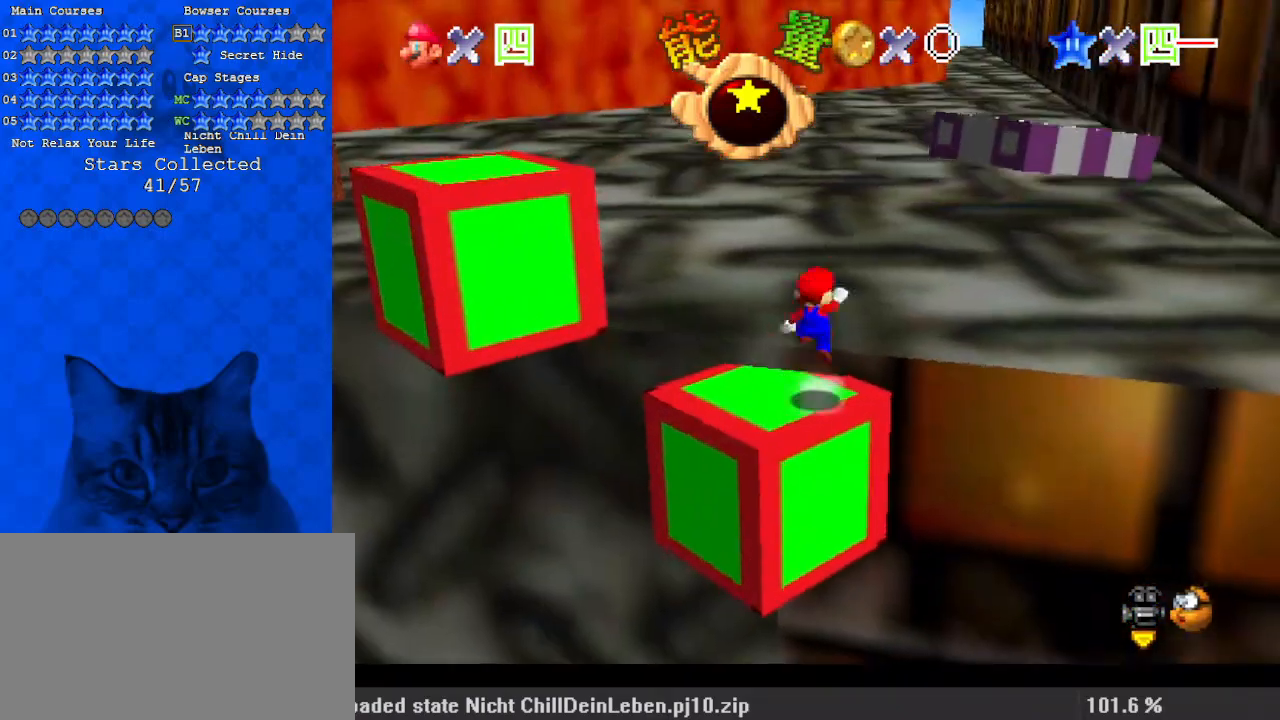
{"keys": ["up"], "events": [[133, "shift", "up"], [167, "c", "down"], [367, "c", "up"]]}
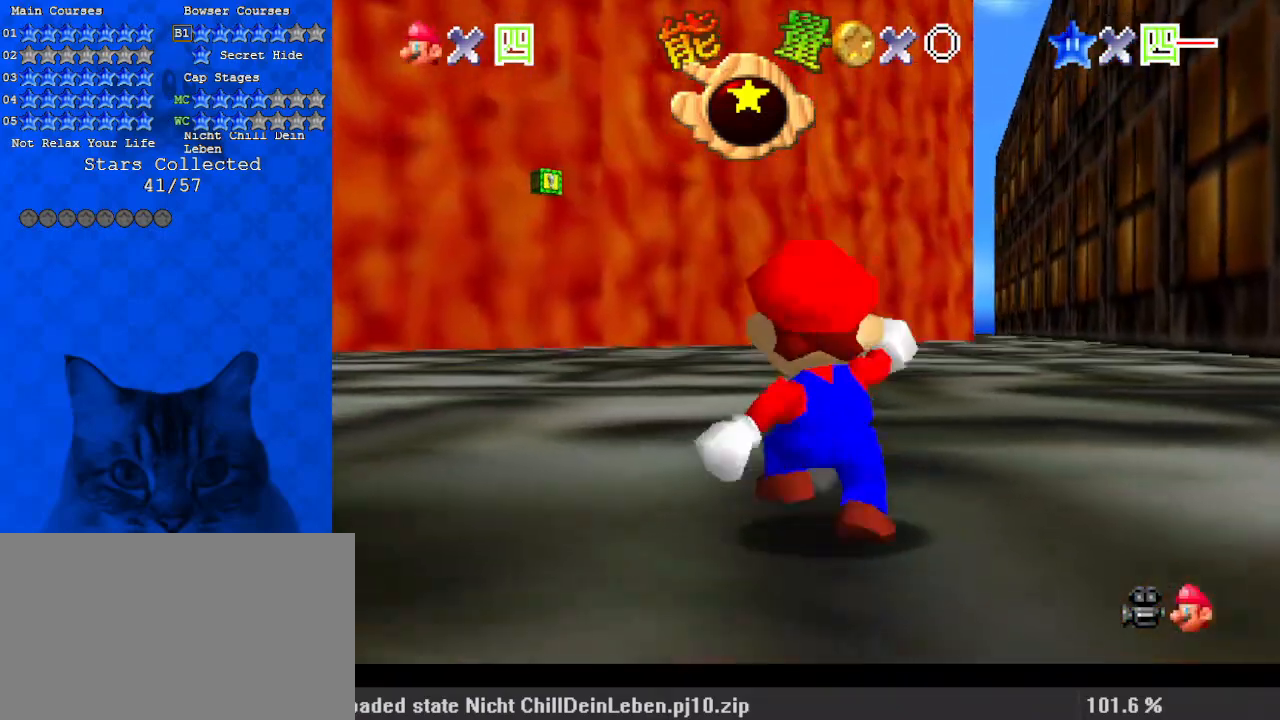
{"keys": ["c", "left", "up"], "events": [[233, "y", "down"], [267, "shift", "down"], [300, "y", "up"], [367, "left", "down"], [400, "shift", "up"], [467, "c", "down"]]}
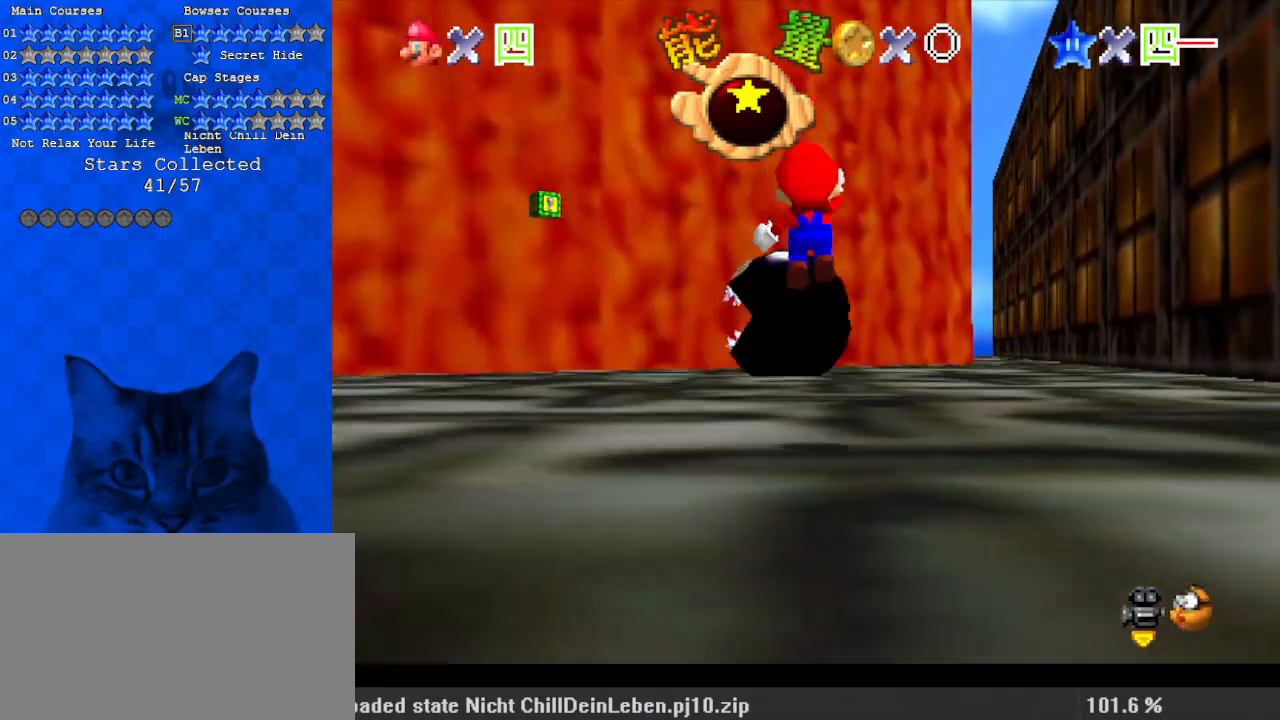
{"keys": ["up"], "events": [[33, "c", "up"], [100, "left", "up"], [133, "d", "down"], [133, "s", "down"], [333, "d", "up"], [333, "s", "up"]]}
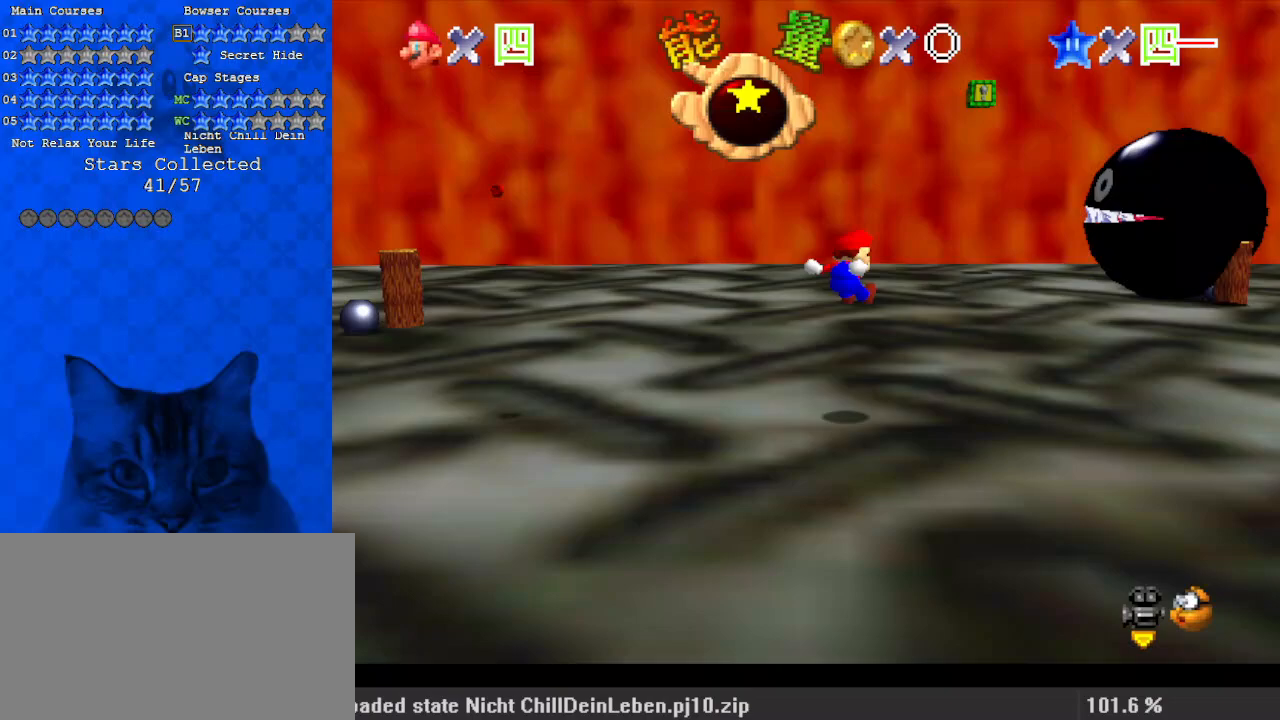
{"keys": ["up"], "events": [[133, "shift", "down"], [433, "shift", "up"]]}
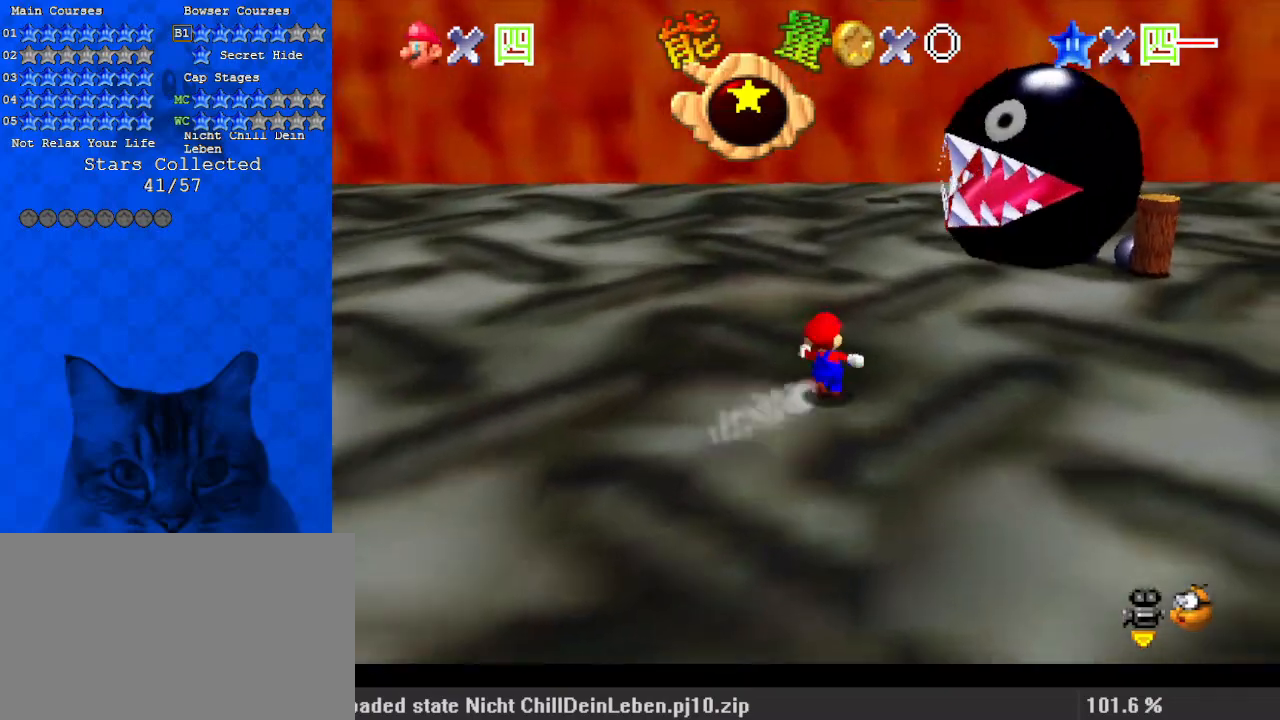
{"keys": ["shift", "up"], "events": [[67, "ctrl", "down"], [200, "a", "down"], [200, "ctrl", "up"], [300, "left", "down"], [333, "a", "up"], [467, "left", "up"], [467, "shift", "down"]]}
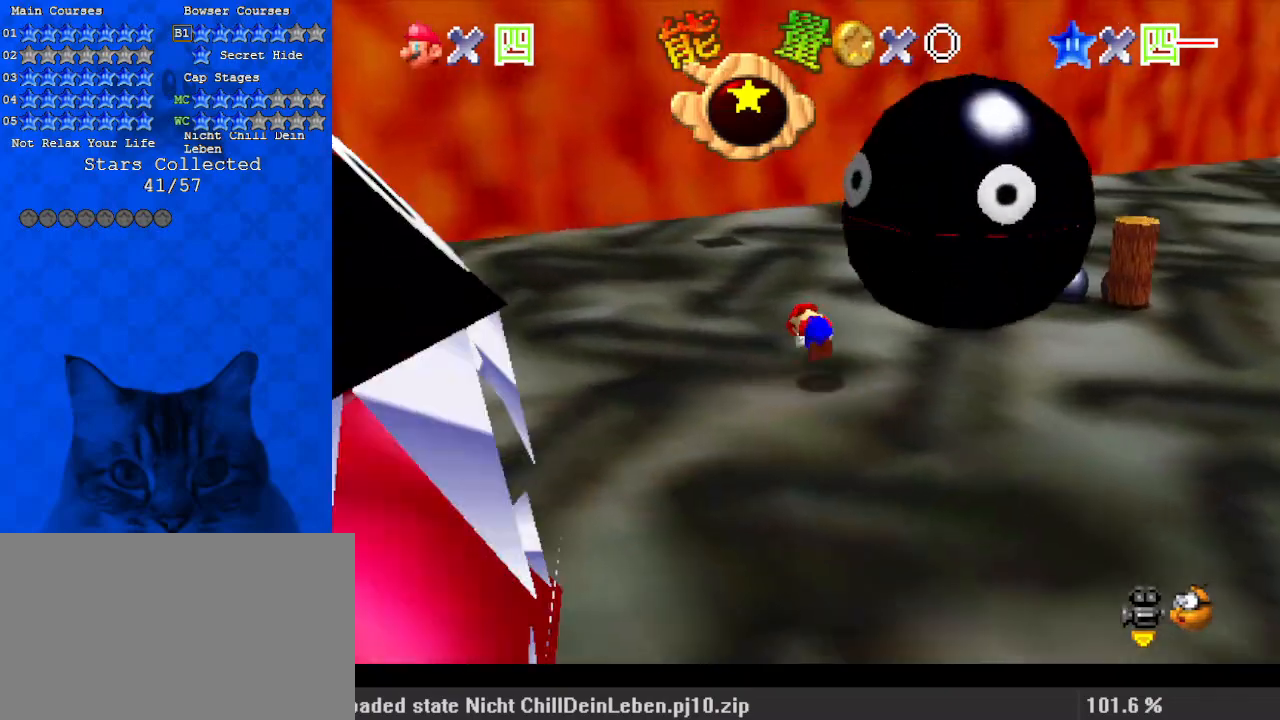
{"keys": ["left"], "events": [[67, "a", "down"], [67, "left", "down"], [167, "up", "up"], [200, "a", "up"], [267, "shift", "up"]]}
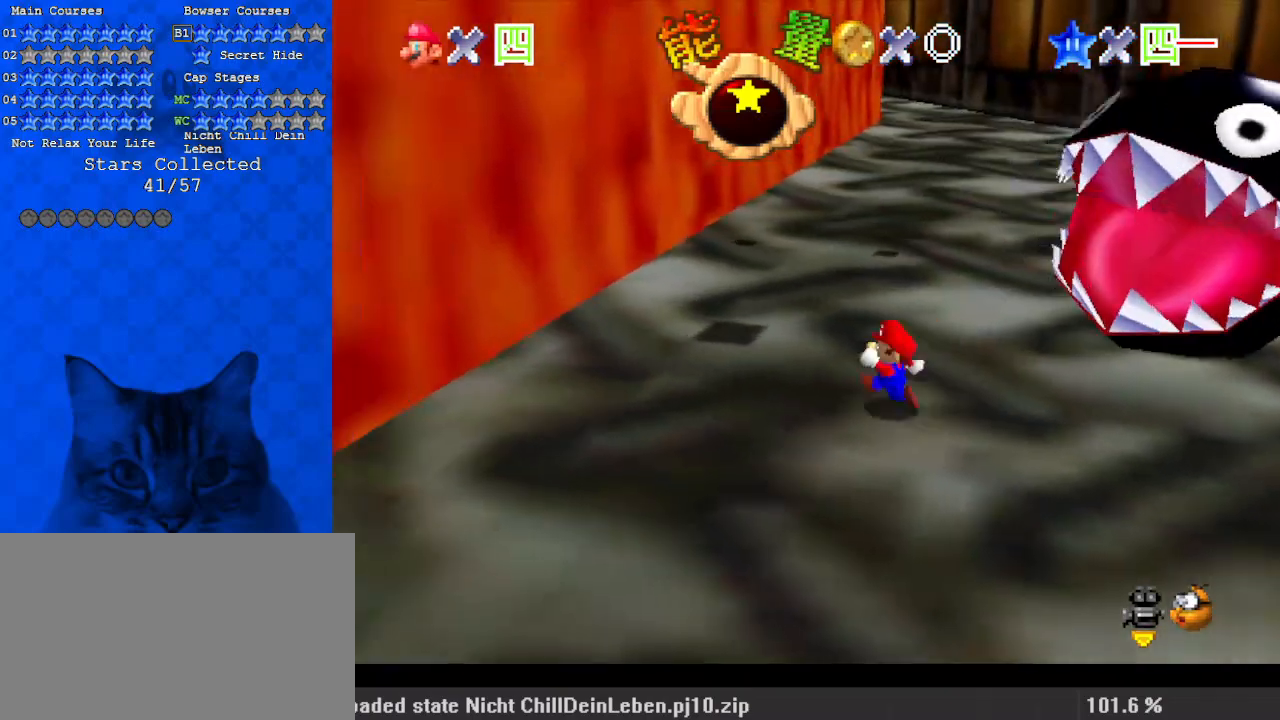
{"keys": ["right"], "events": [[267, "down", "down"], [400, "left", "up"], [500, "down", "up"], [500, "right", "down"]]}
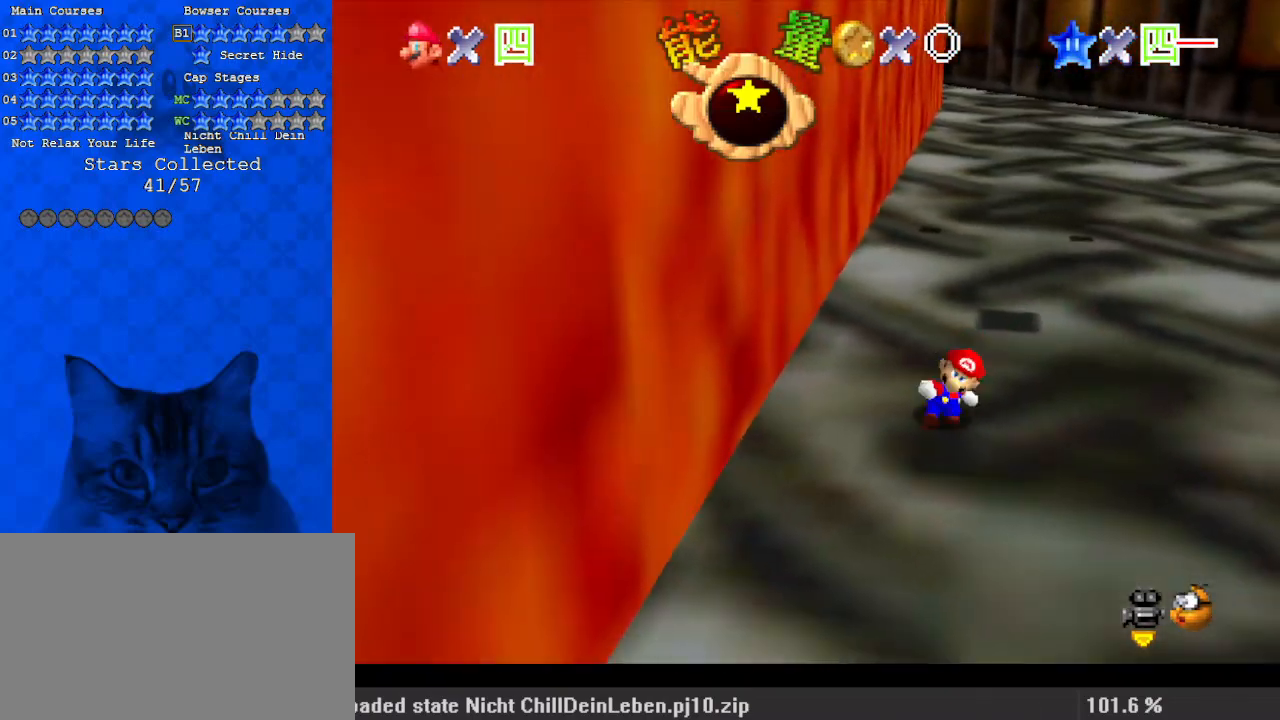
{"keys": ["down"], "events": [[100, "left", "down"], [100, "right", "up"], [100, "up", "down"], [133, "left", "up"], [167, "shift", "down"], [233, "up", "up"], [267, "down", "down"], [400, "shift", "up"]]}
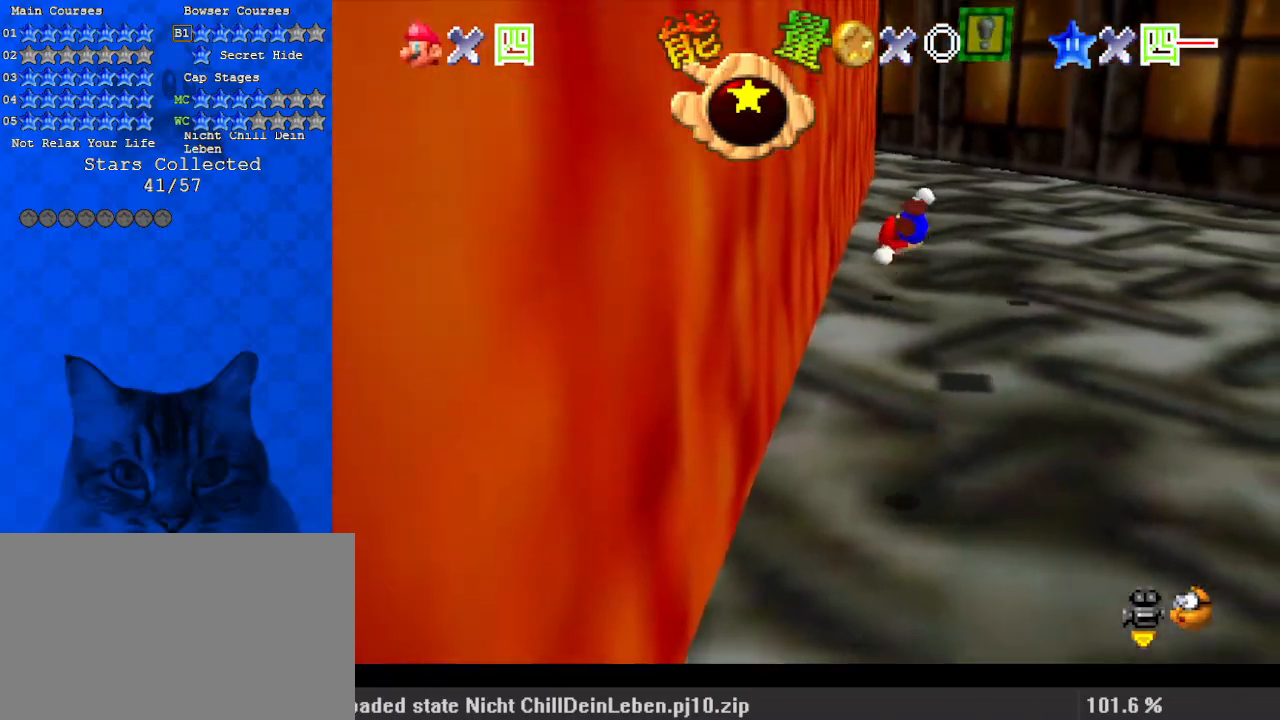
{"keys": ["up"], "events": [[300, "down", "up"], [333, "left", "down"], [433, "up", "down"], [467, "left", "up"]]}
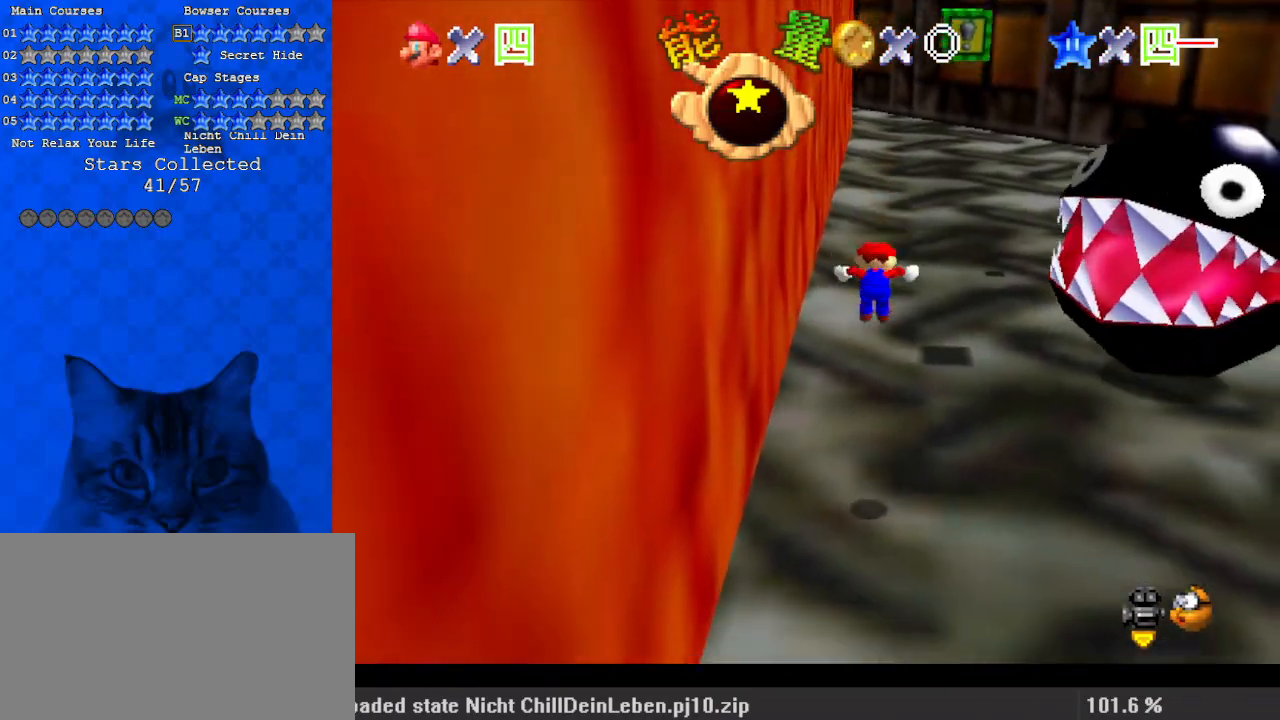
{"keys": ["up"], "events": [[300, "shift", "down"], [467, "shift", "up"]]}
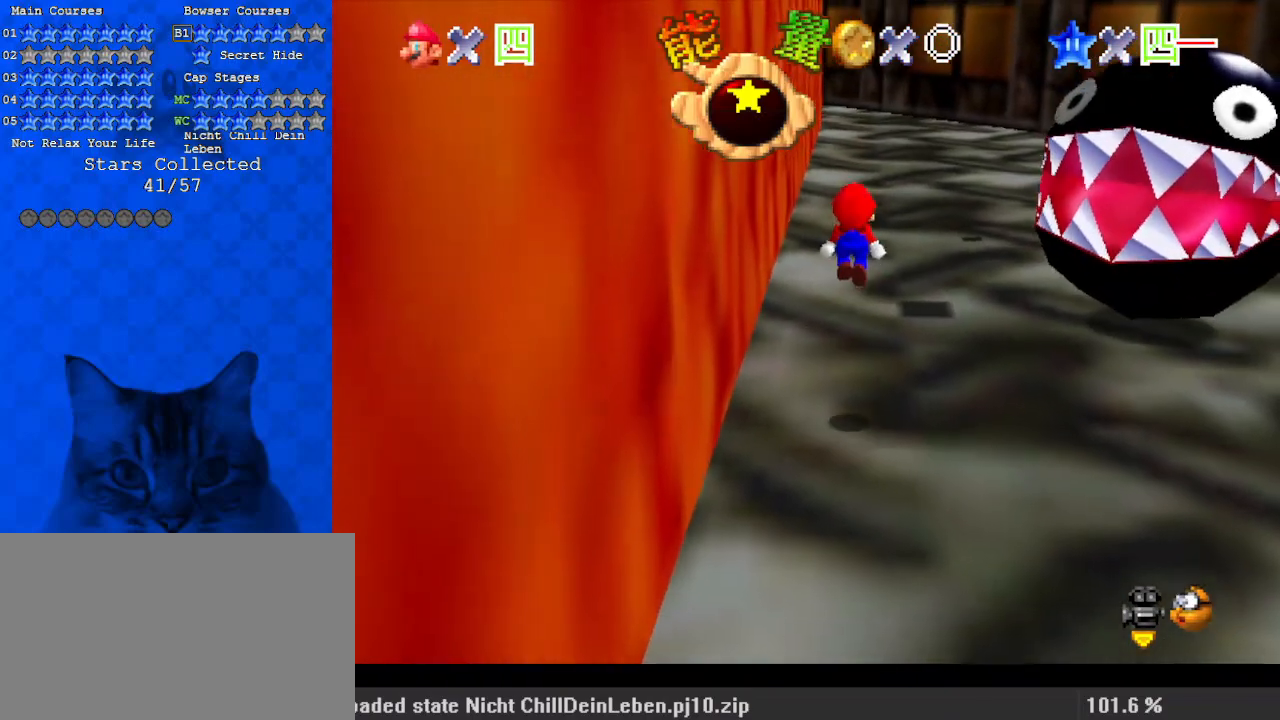
{"keys": ["right", "up"], "events": [[267, "right", "down"]]}
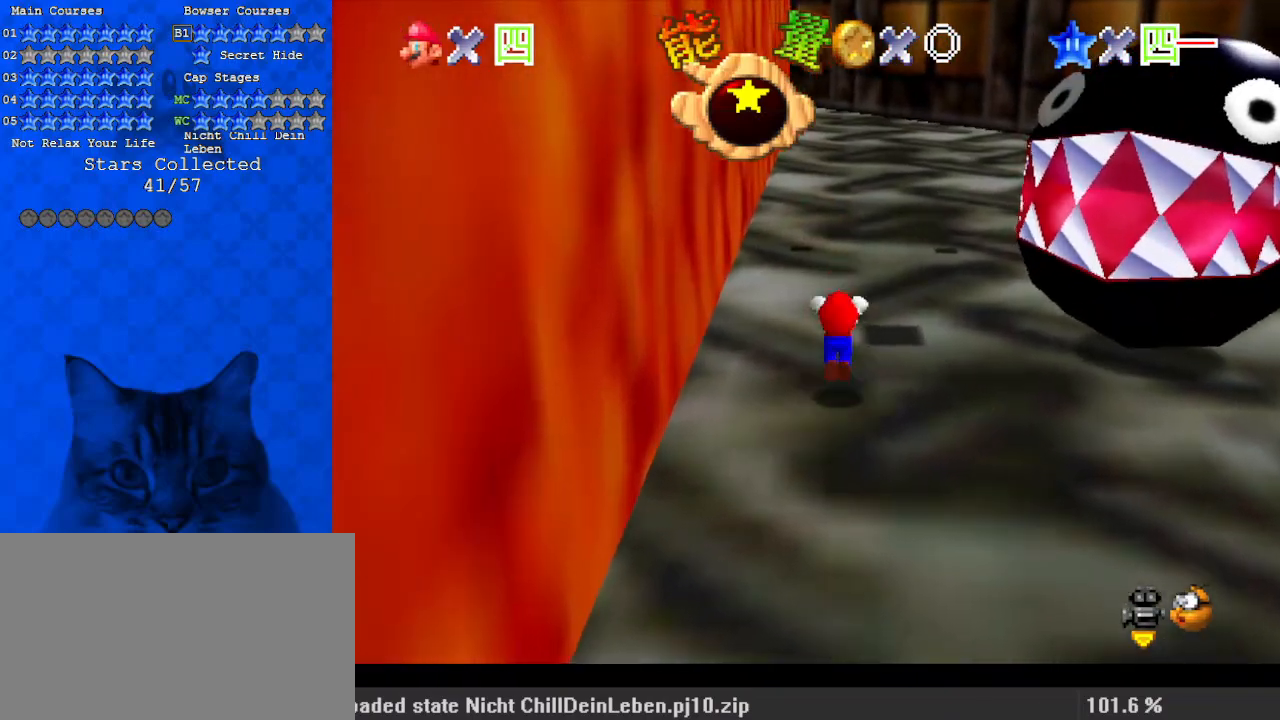
{"keys": ["right", "shift", "up", "y"], "events": [[33, "shift", "down"], [67, "up", "up"], [167, "down", "down"], [300, "down", "up"], [400, "shift", "up"], [433, "up", "down"], [433, "y", "down"], [500, "shift", "down"]]}
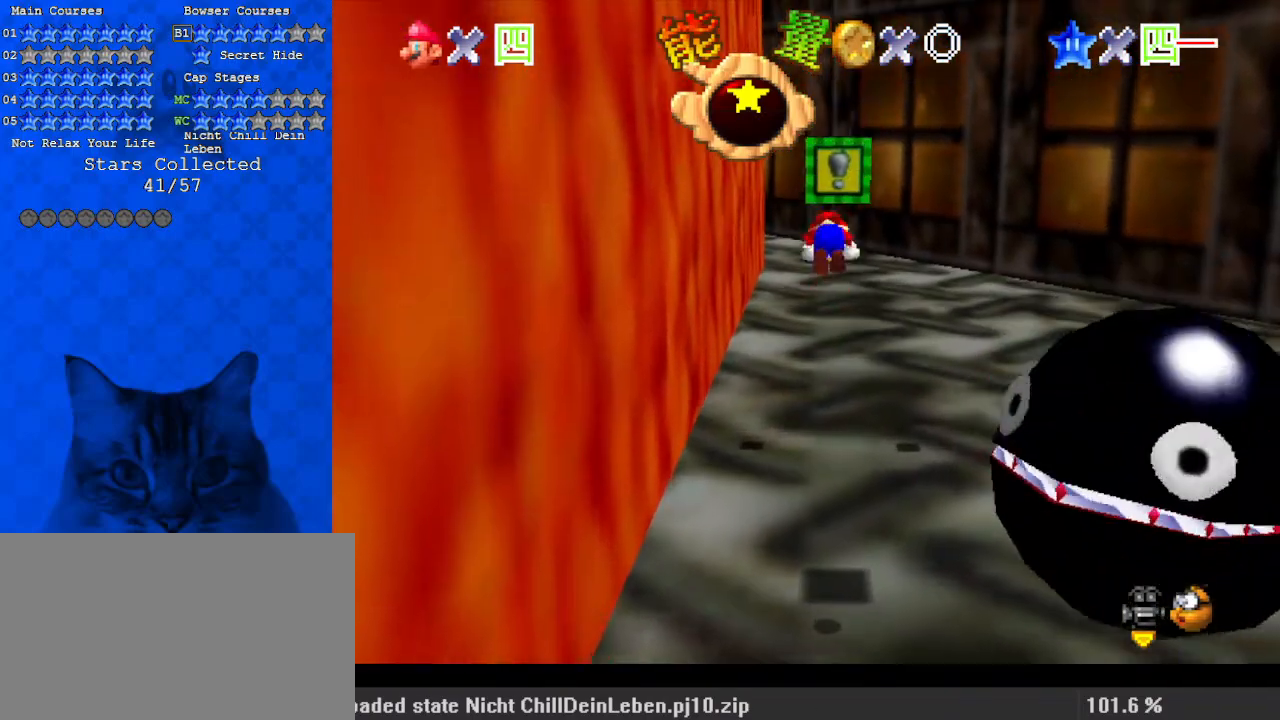
{"keys": ["up"], "events": [[133, "y", "up"], [167, "right", "up"], [167, "shift", "up"]]}
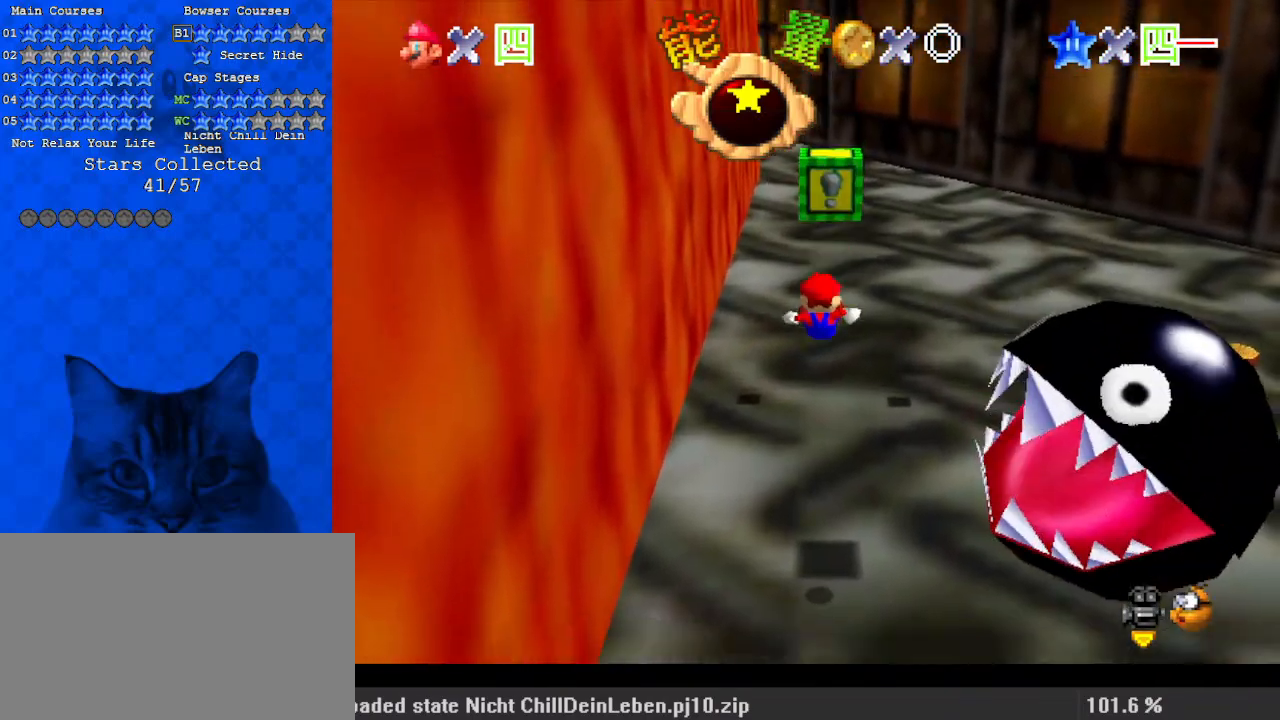
{"keys": ["up"], "events": [[200, "up", "up"], [333, "up", "down"]]}
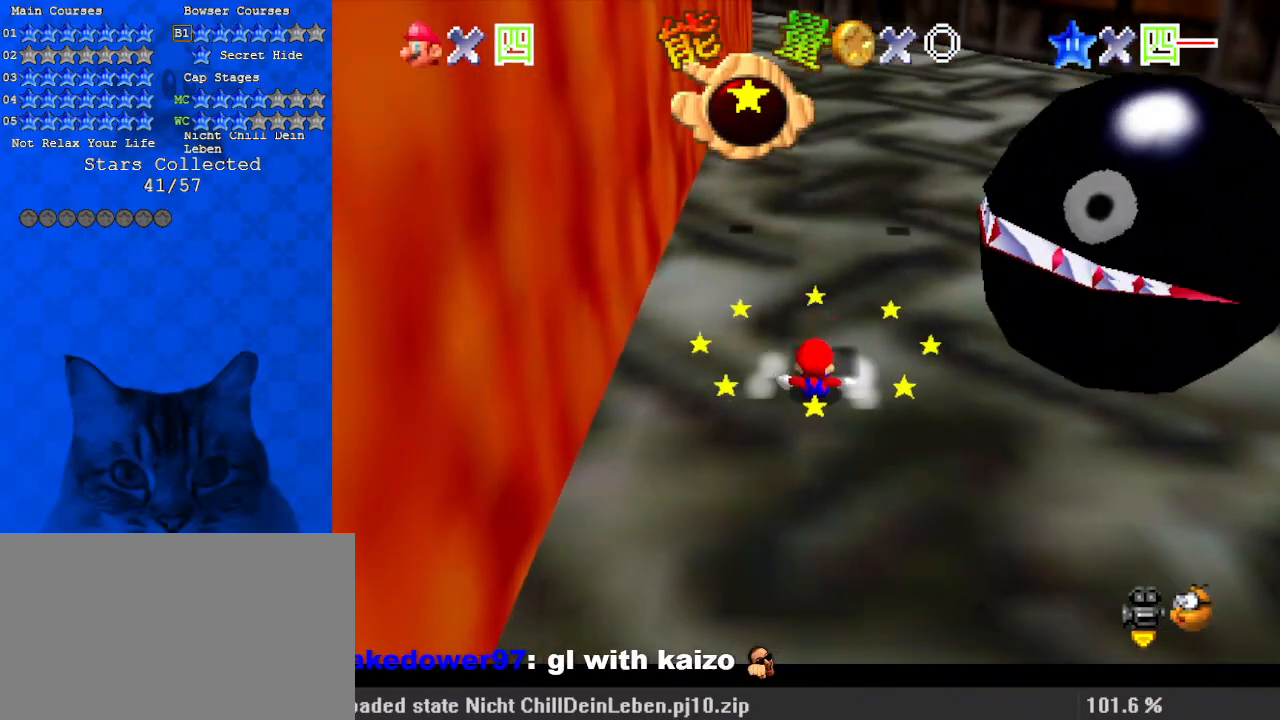
{"keys": ["left"], "events": [[200, "right", "down"], [333, "up", "up"], [433, "left", "down"], [467, "right", "up"]]}
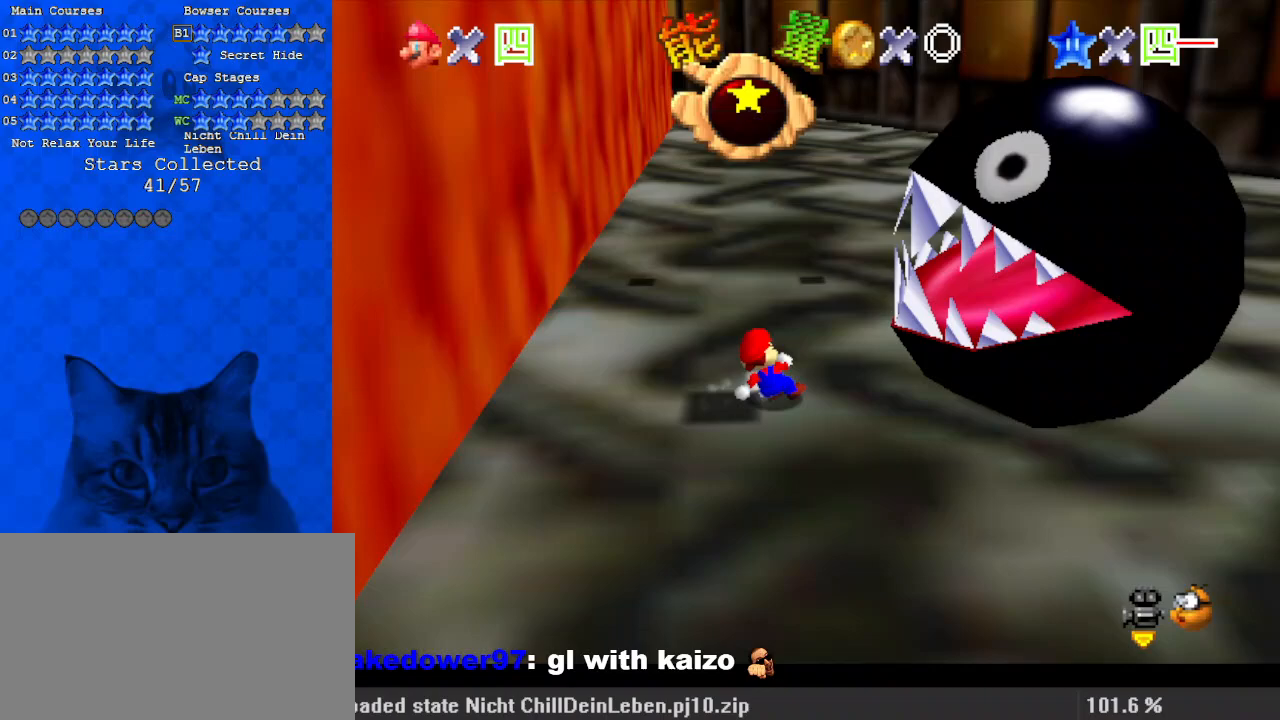
{"keys": ["up", "y"], "events": [[33, "down", "down"], [33, "shift", "down"], [100, "down", "up"], [233, "left", "up"], [300, "right", "down"], [400, "shift", "up"], [400, "up", "down"], [467, "right", "up"], [467, "y", "down"]]}
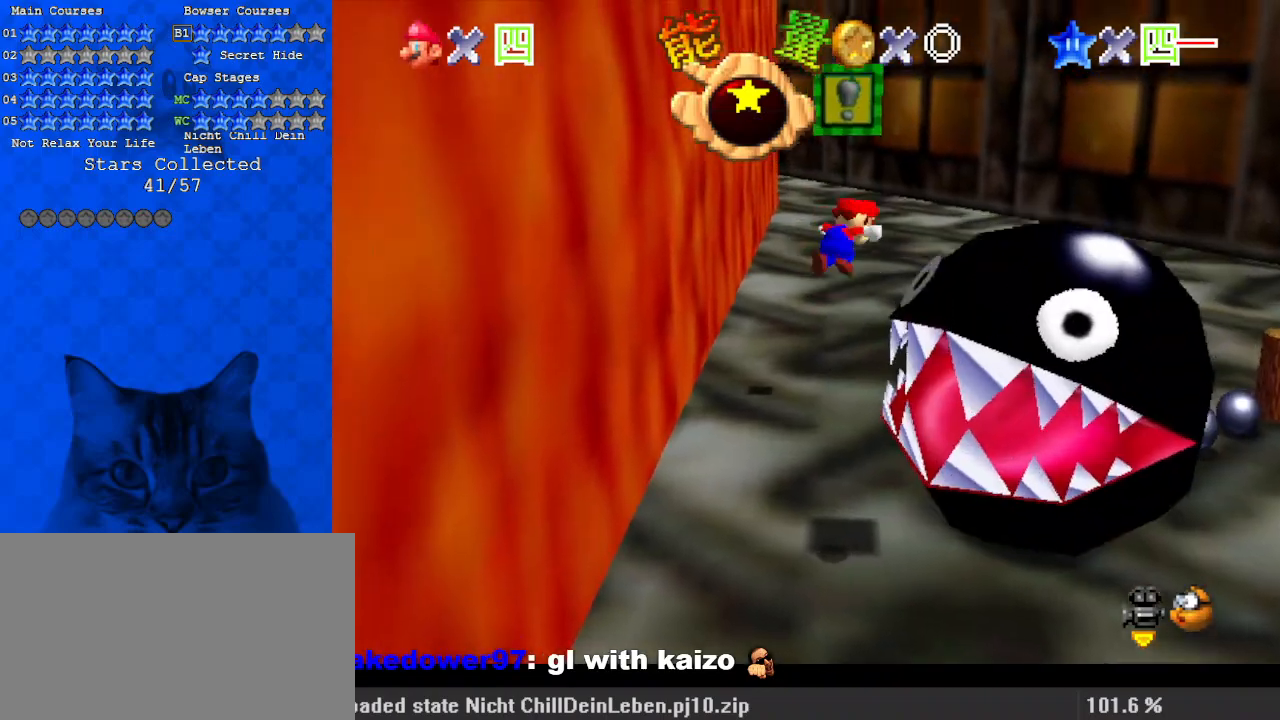
{"keys": ["up"], "events": [[33, "shift", "down"], [200, "y", "up"], [267, "shift", "up"]]}
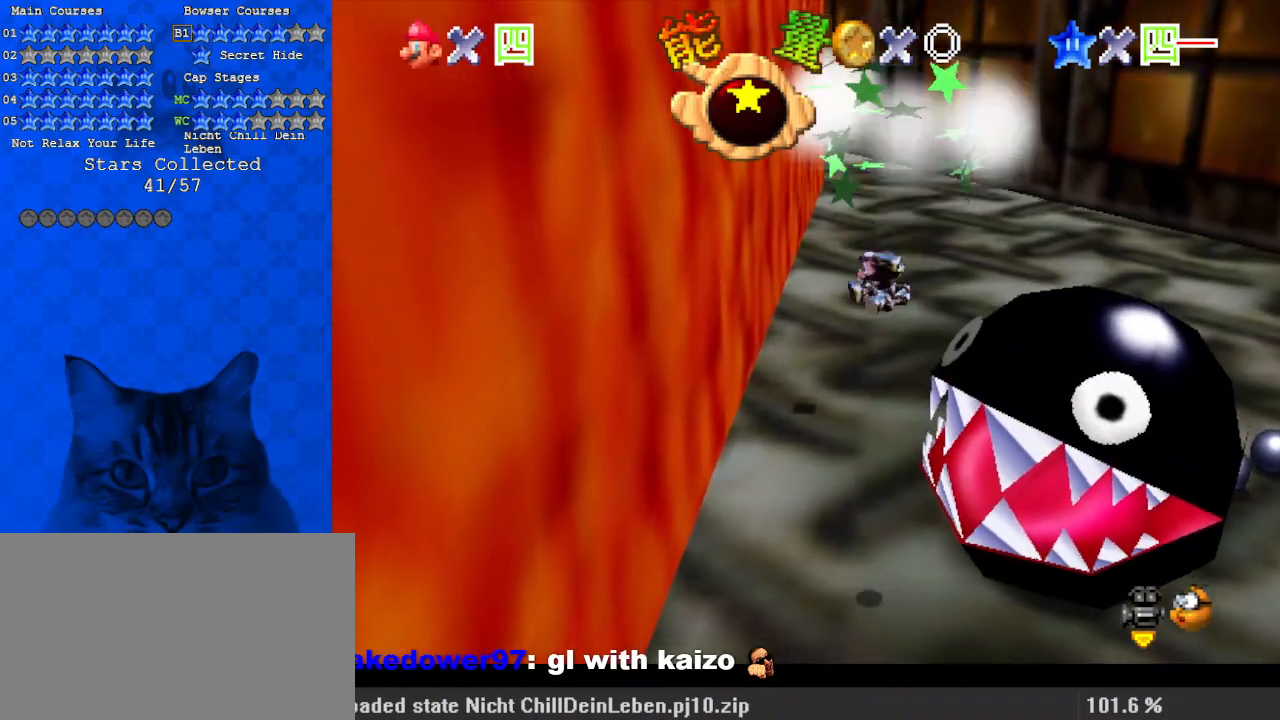
{"keys": ["down", "left"], "events": [[33, "left", "down"], [233, "up", "up"], [500, "down", "down"]]}
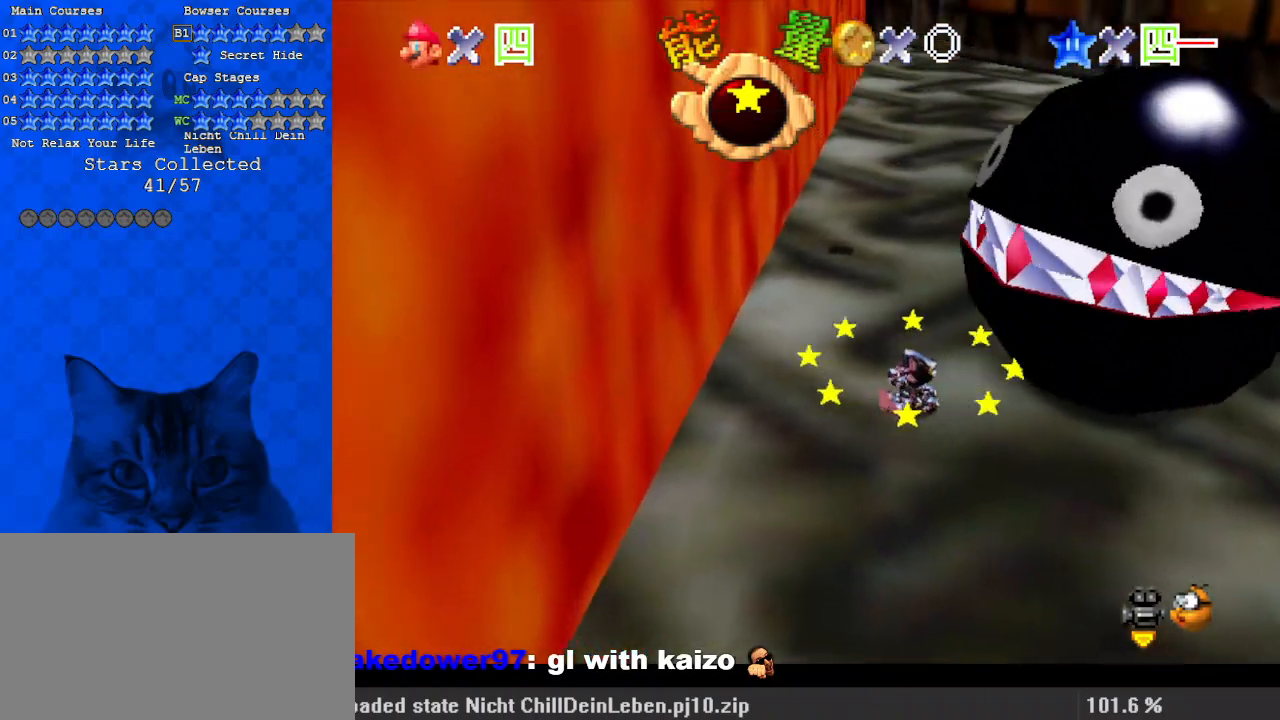
{"keys": ["ctrl", "left", "shift", "up"], "events": [[133, "left", "up"], [267, "right", "down"], [367, "down", "up"], [400, "left", "down"], [467, "right", "up"], [467, "up", "down"], [500, "ctrl", "down"], [500, "shift", "down"]]}
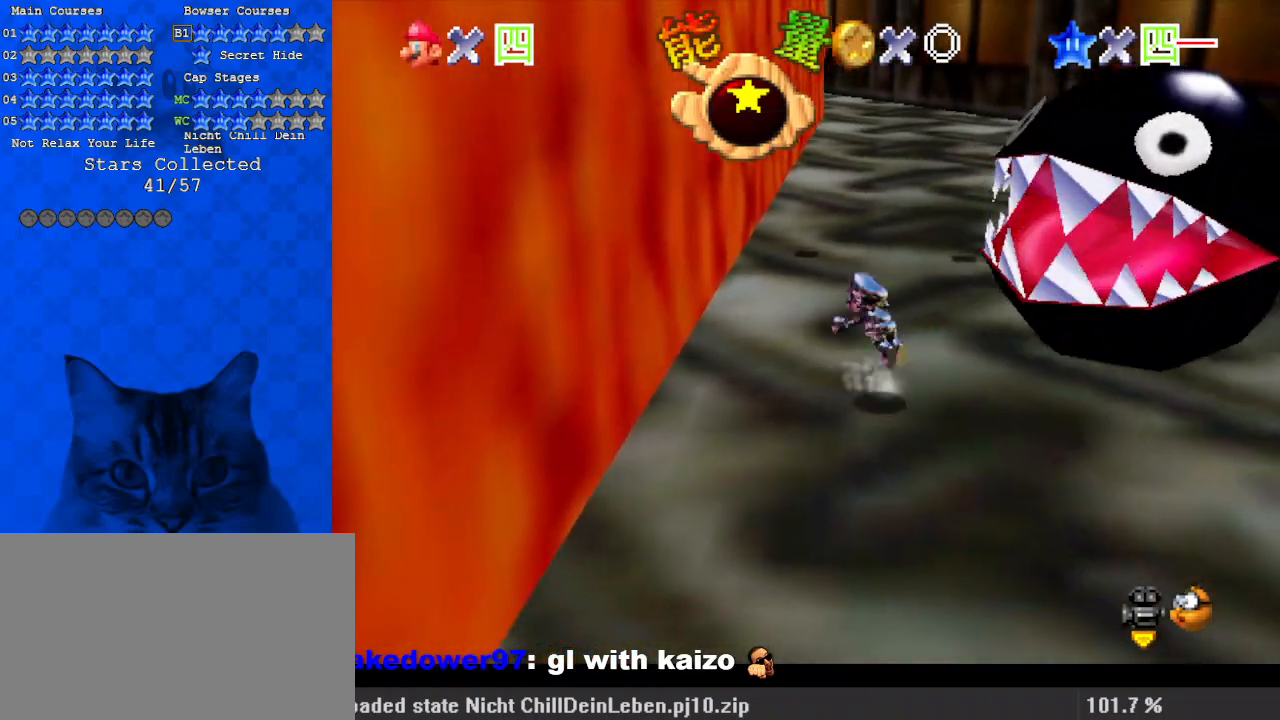
{"keys": ["left", "up"], "events": [[233, "ctrl", "up"], [267, "shift", "up"], [267, "up", "up"], [367, "up", "down"]]}